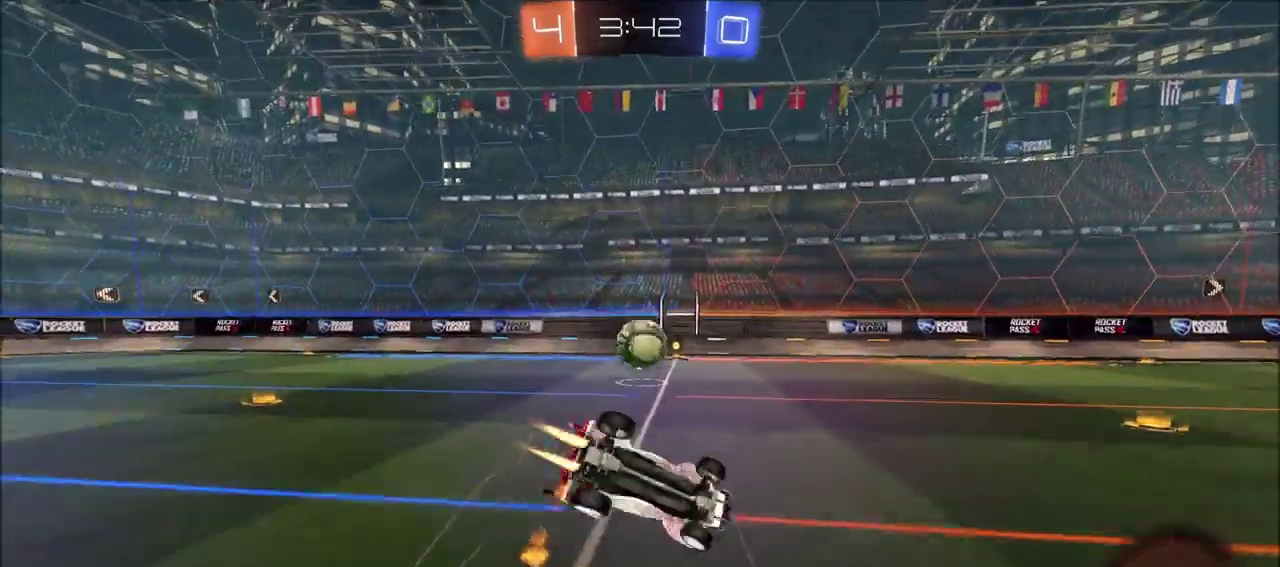
Gameplay with a controller (PlayStation layout); each line is a JSON object with the inputs held at the frame after it (dt_ms = milliseconds from this image to that frame). "events" lists button and stick changes between this image and that frame as [ms after this image, input, new state], when the widget could be followed in between. This document gives stick clicks only as held states, not as events.
{"dt_ms": 300, "buttons": ["R2"], "left_stick": "left", "right_stick": "center", "events": [[50, "L1", "up"], [183, "CIRCLE", "up"]]}
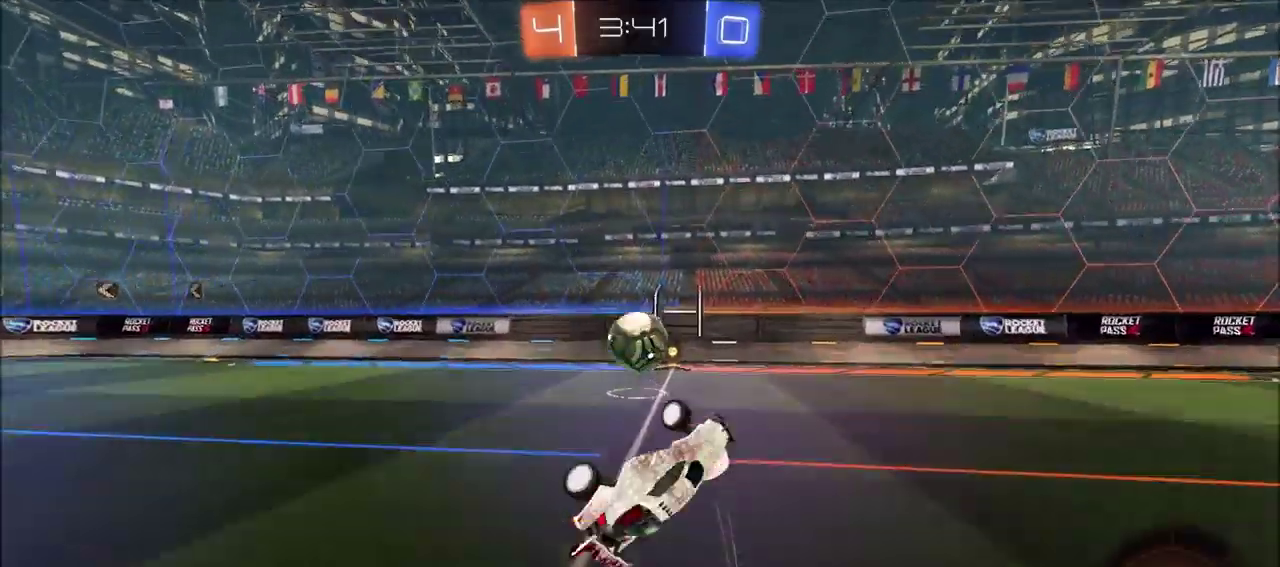
{"dt_ms": 700, "buttons": ["R2"], "left_stick": "up-left", "right_stick": "center", "events": [[17, "R2", "up"], [33, "R1", "down"], [167, "left_stick", "center"], [350, "L2", "down"], [500, "L2", "up"], [600, "L2", "down"], [667, "R1", "up"], [667, "R2", "down"], [667, "left_stick", "up-left"], [683, "L2", "up"]]}
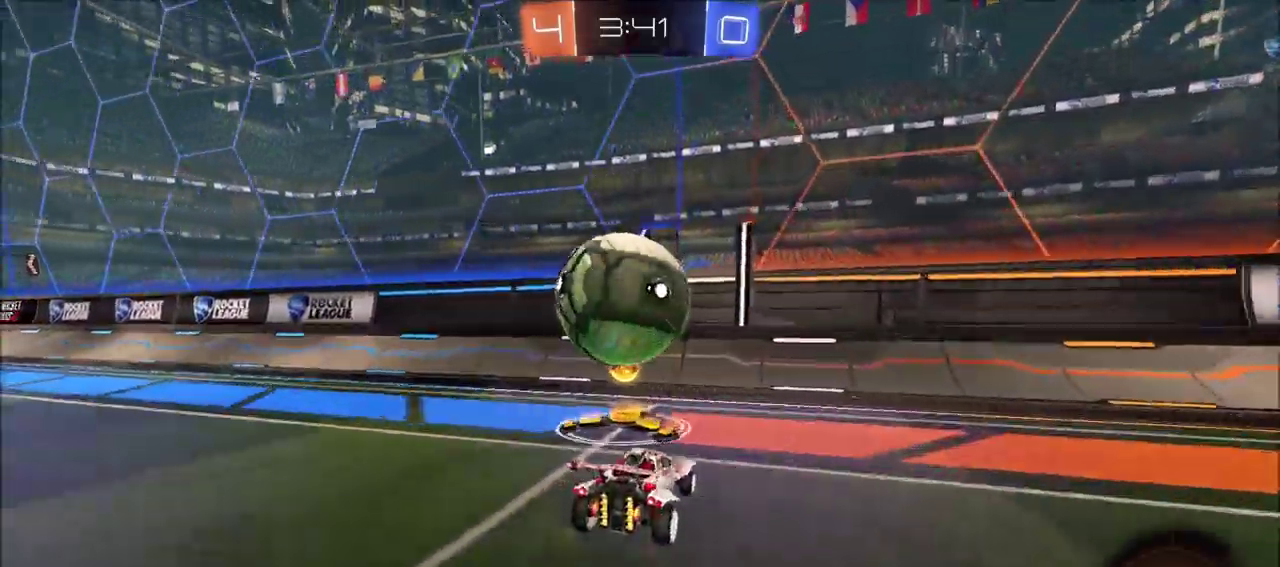
{"dt_ms": 600, "buttons": ["R2"], "left_stick": "up-left", "right_stick": "center"}
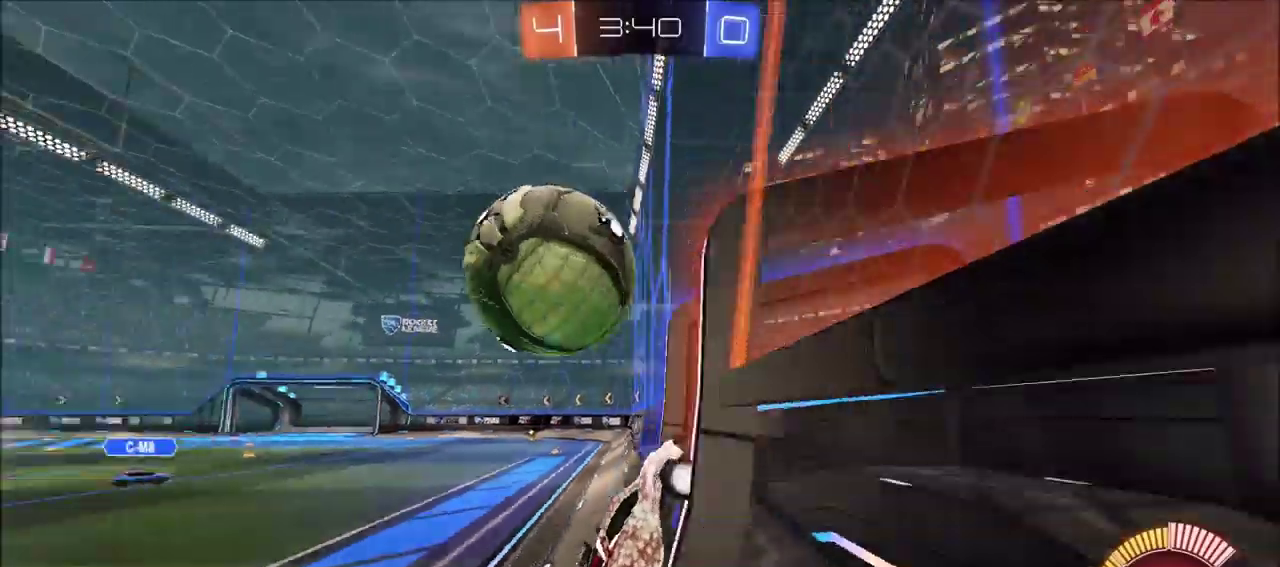
{"dt_ms": 400, "buttons": ["CROSS", "R2"], "left_stick": "center", "right_stick": "center"}
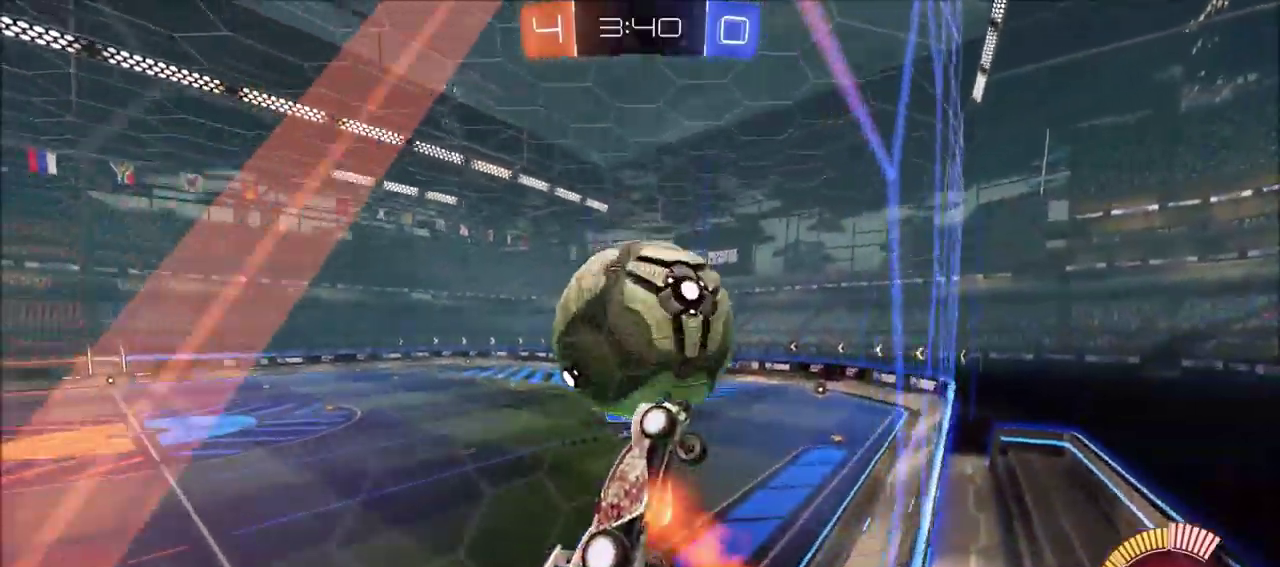
{"dt_ms": 300, "buttons": ["L1"], "left_stick": "down-left", "right_stick": "center", "events": [[17, "CIRCLE", "down"], [67, "left_stick", "left"], [133, "CROSS", "up"], [167, "CIRCLE", "up"], [200, "left_stick", "down-left"], [250, "R2", "up"], [267, "L1", "down"]]}
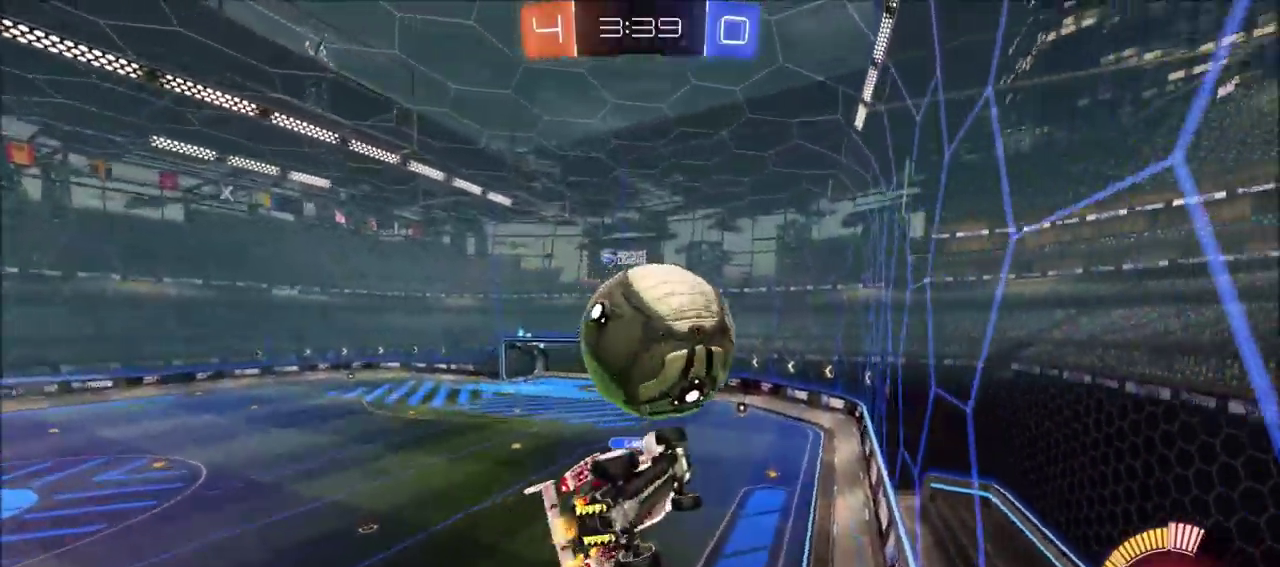
{"dt_ms": 600, "buttons": ["L1", "R2"], "left_stick": "up-left", "right_stick": "center", "events": [[17, "R2", "down"], [50, "CIRCLE", "down"], [117, "left_stick", "left"], [167, "left_stick", "up-left"], [333, "L1", "up"], [367, "CIRCLE", "up"], [550, "L1", "down"]]}
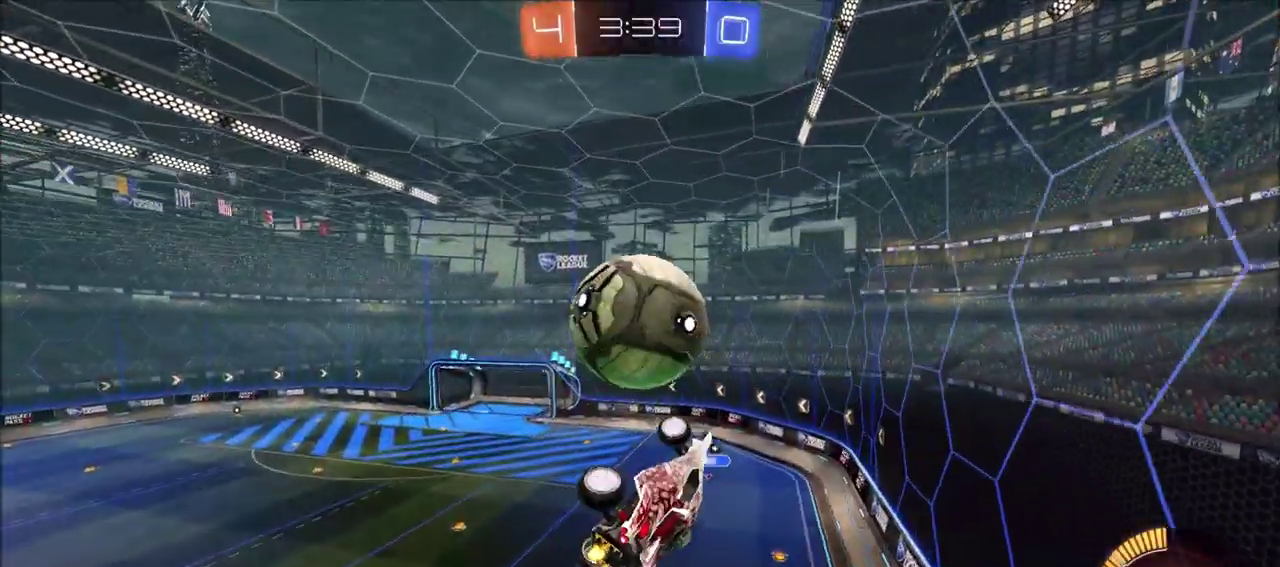
{"dt_ms": 700, "buttons": ["L1"], "left_stick": "up-left", "right_stick": "center", "events": [[17, "CIRCLE", "down"], [150, "left_stick", "left"], [250, "left_stick", "down-left"], [450, "left_stick", "left"], [600, "CIRCLE", "up"], [617, "left_stick", "up-left"], [633, "R2", "up"]]}
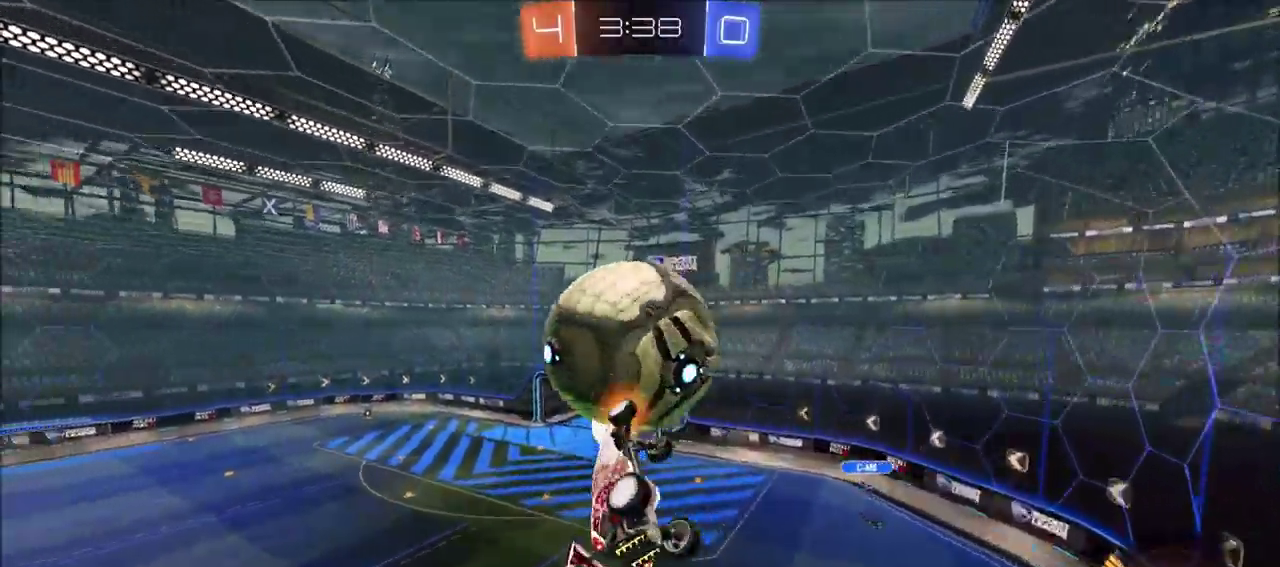
{"dt_ms": 400, "buttons": ["CIRCLE", "L1", "R2"], "left_stick": "left", "right_stick": "center", "events": [[50, "L1", "up"], [83, "left_stick", "center"], [183, "left_stick", "left"], [200, "L1", "down"], [233, "R2", "down"], [267, "CIRCLE", "down"]]}
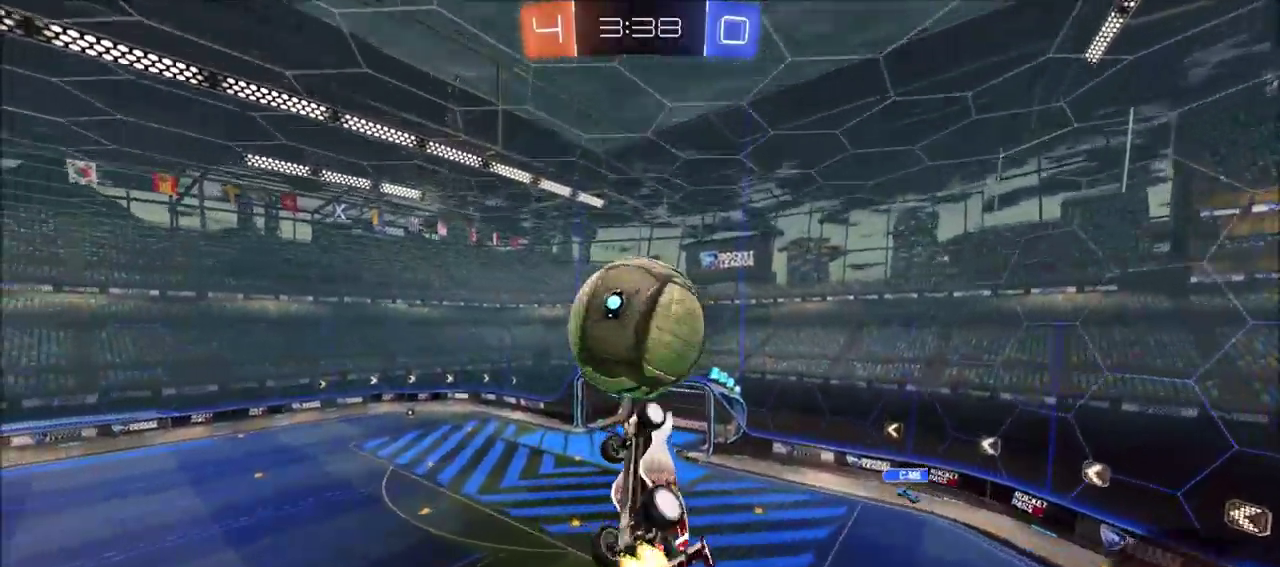
{"dt_ms": 300, "buttons": ["CIRCLE", "L1", "R2"], "left_stick": "up-left", "right_stick": "center", "events": [[17, "left_stick", "up-left"], [67, "CIRCLE", "up"], [183, "R2", "up"], [233, "R2", "down"], [300, "CIRCLE", "down"]]}
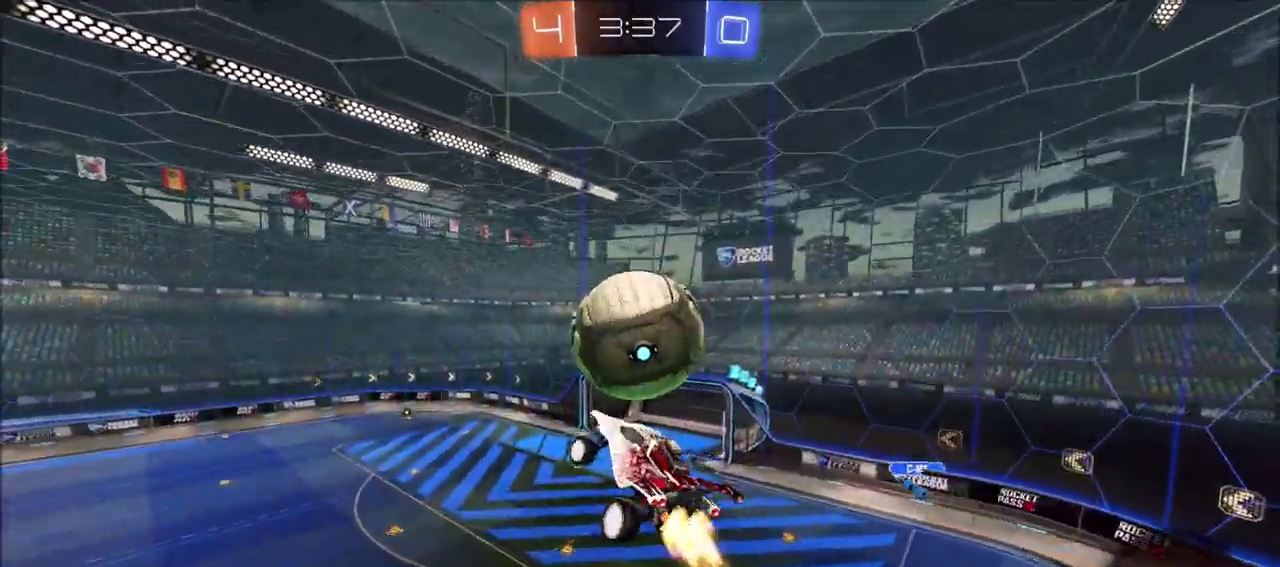
{"dt_ms": 700, "buttons": ["CIRCLE", "L1", "R2"], "left_stick": "up", "right_stick": "center", "events": [[283, "CIRCLE", "up"], [283, "left_stick", "left"], [333, "R2", "up"], [400, "left_stick", "up-left"], [483, "R2", "down"], [500, "TRIANGLE", "down"], [550, "CIRCLE", "down"], [550, "left_stick", "up"], [650, "TRIANGLE", "up"]]}
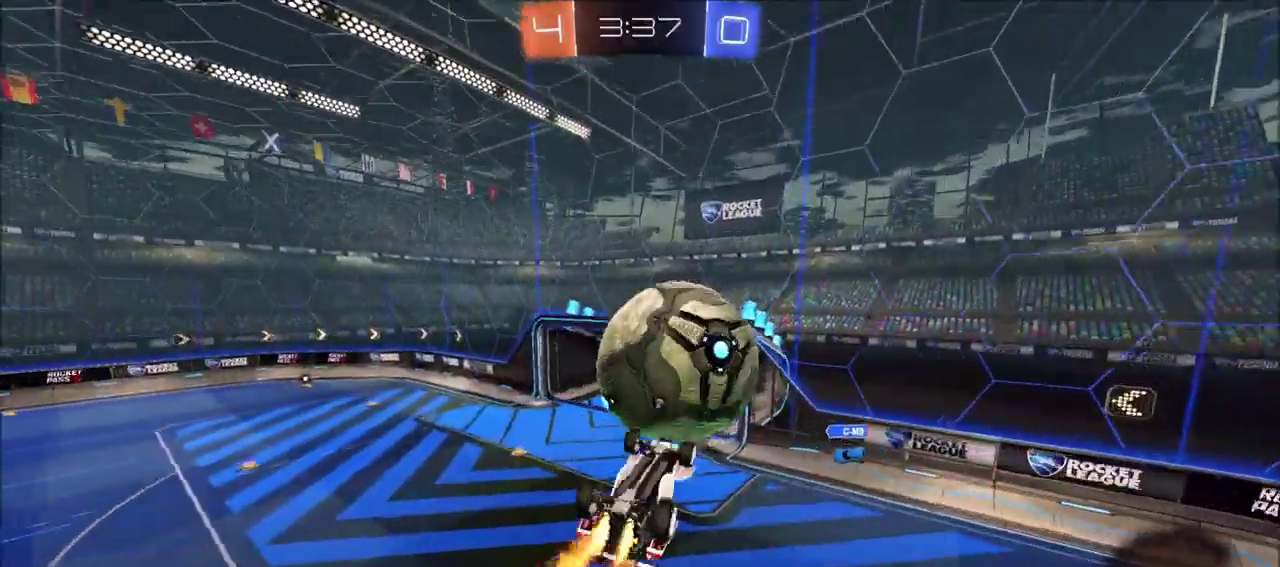
{"dt_ms": 700, "buttons": ["CIRCLE", "R2"], "left_stick": "up-right", "right_stick": "center", "events": [[17, "left_stick", "up-left"], [150, "left_stick", "left"], [217, "left_stick", "down-left"], [300, "left_stick", "down"], [367, "L1", "up"], [450, "left_stick", "down-right"], [650, "left_stick", "up-right"]]}
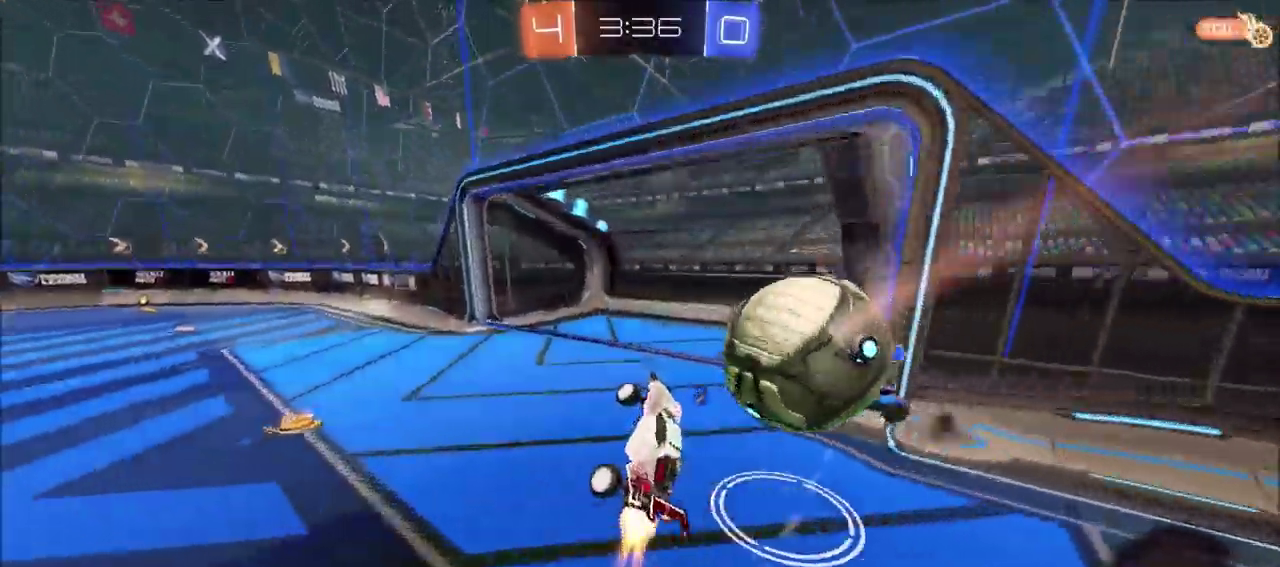
{"dt_ms": 300, "buttons": [], "left_stick": "up-left", "right_stick": "center", "events": [[50, "CIRCLE", "up"], [67, "left_stick", "up-left"], [83, "R2", "up"], [133, "L1", "down"], [133, "TRIANGLE", "down"], [233, "L1", "up"], [250, "TRIANGLE", "up"]]}
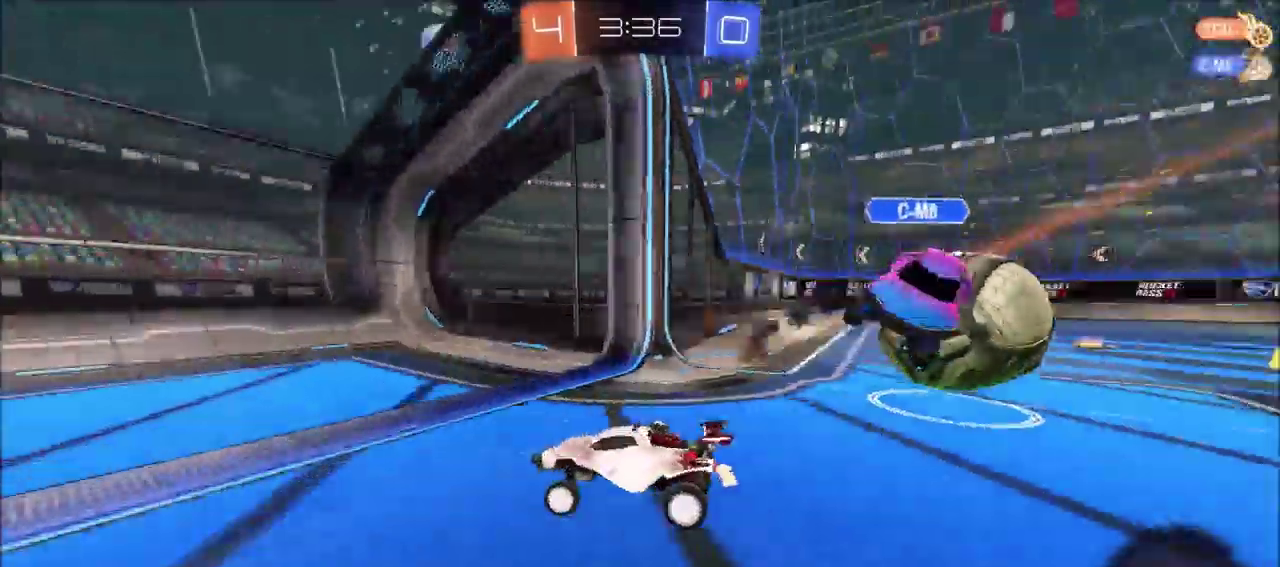
{"dt_ms": 300, "buttons": ["R2"], "left_stick": "up-left", "right_stick": "center", "events": [[83, "R2", "down"], [183, "L1", "down"], [300, "L1", "up"]]}
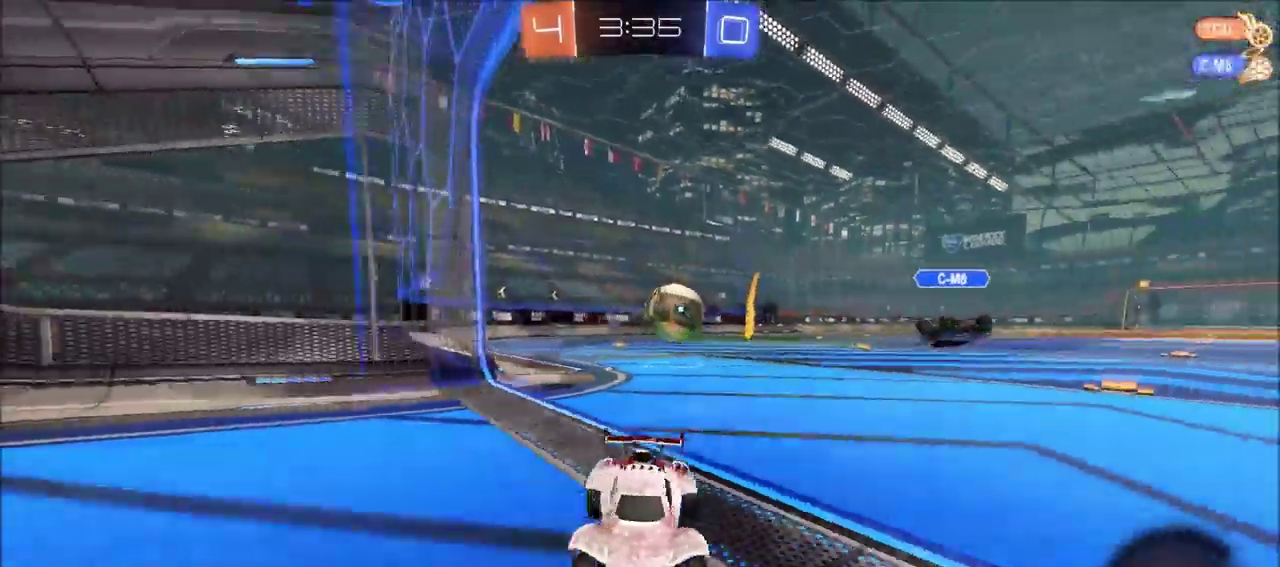
{"dt_ms": 600, "buttons": ["R2"], "left_stick": "left", "right_stick": "center", "events": [[267, "left_stick", "left"], [283, "L1", "down"], [350, "L1", "up"]]}
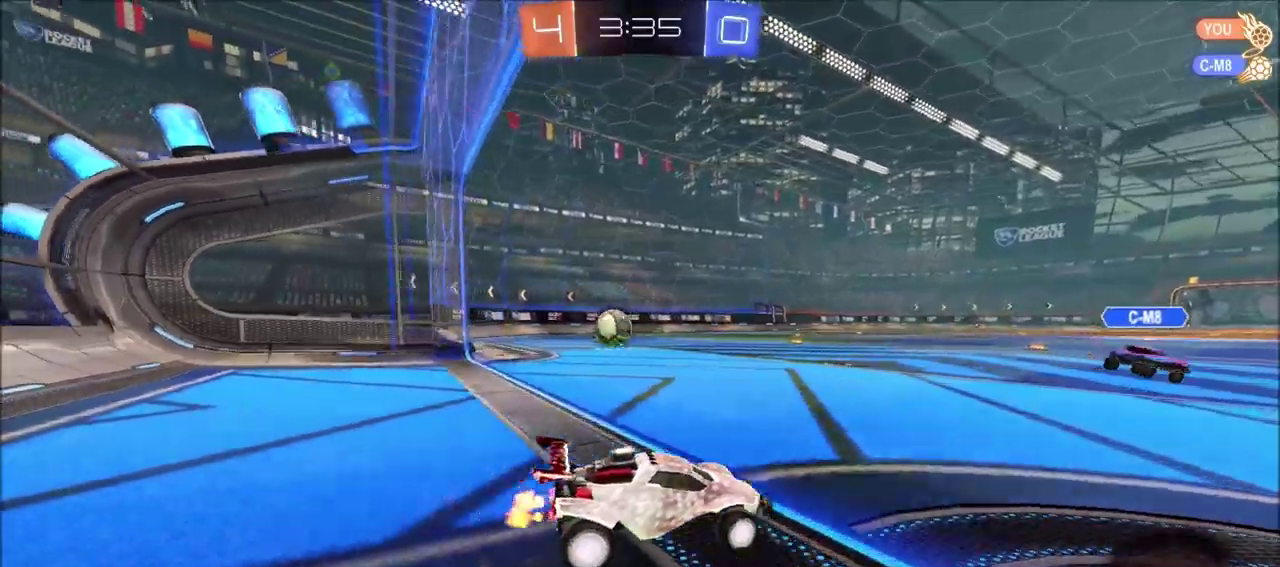
{"dt_ms": 700, "buttons": ["CIRCLE", "R2"], "left_stick": "up-right", "right_stick": "center", "events": [[300, "CIRCLE", "down"], [467, "left_stick", "center"], [700, "left_stick", "up-right"]]}
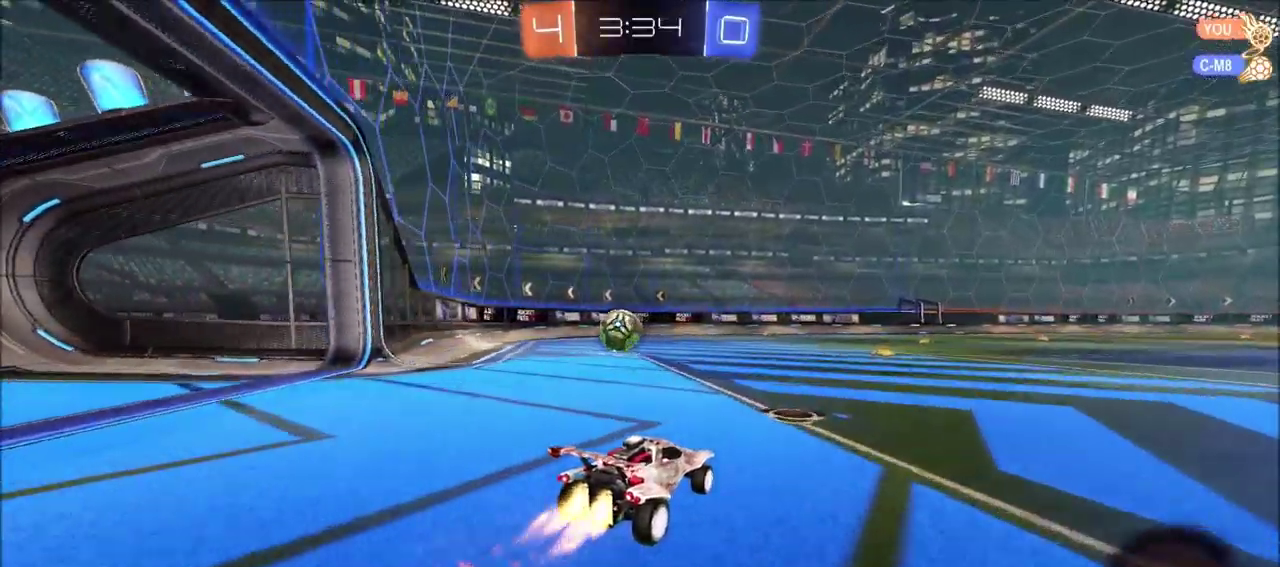
{"dt_ms": 600, "buttons": ["CIRCLE", "L1", "R2"], "left_stick": "up-right", "right_stick": "center", "events": [[33, "CROSS", "down"], [33, "L1", "down"], [100, "CROSS", "up"], [150, "CROSS", "down"], [350, "CROSS", "up"]]}
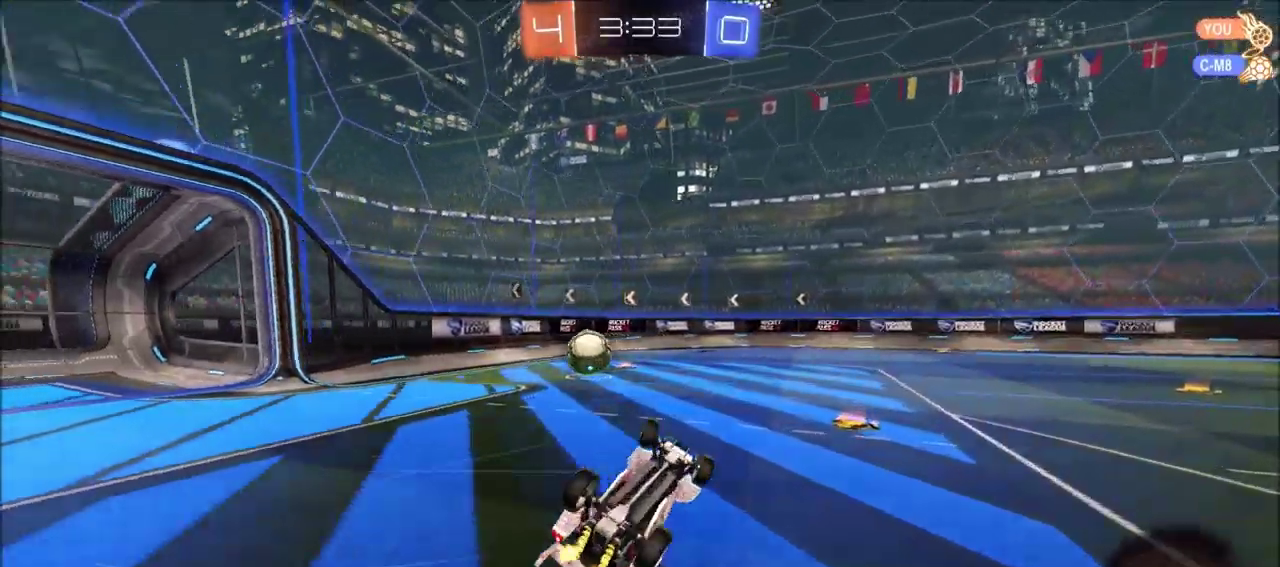
{"dt_ms": 300, "buttons": ["R2"], "left_stick": "center", "right_stick": "center", "events": [[100, "CIRCLE", "up"], [117, "L1", "up"], [200, "left_stick", "center"]]}
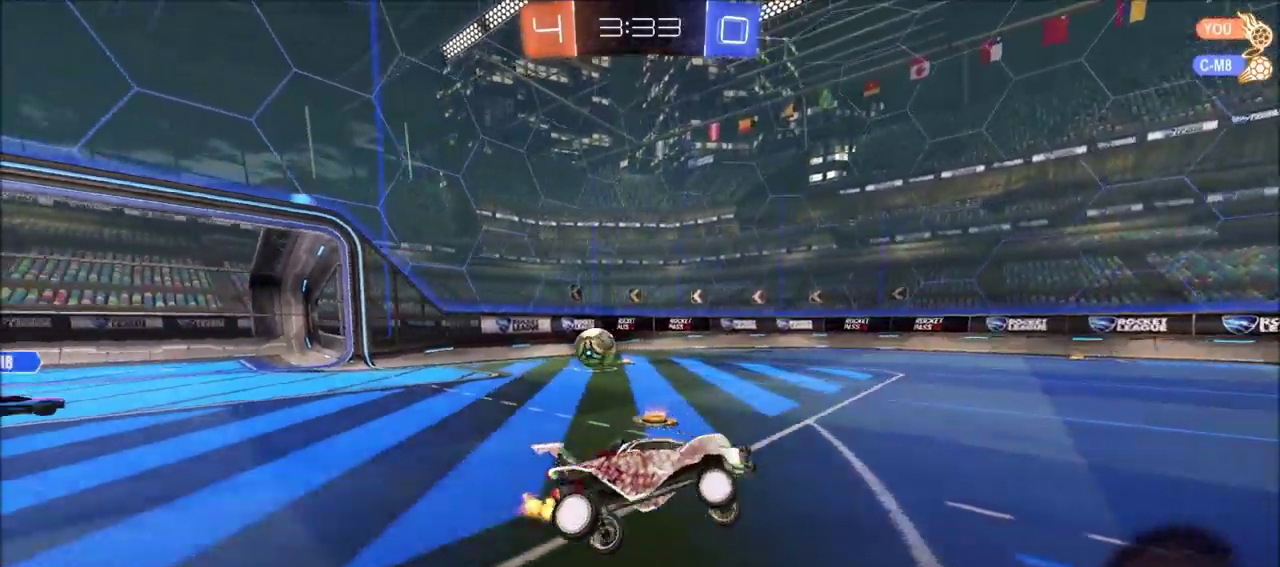
{"dt_ms": 500, "buttons": ["R2"], "left_stick": "left", "right_stick": "center", "events": [[183, "left_stick", "left"]]}
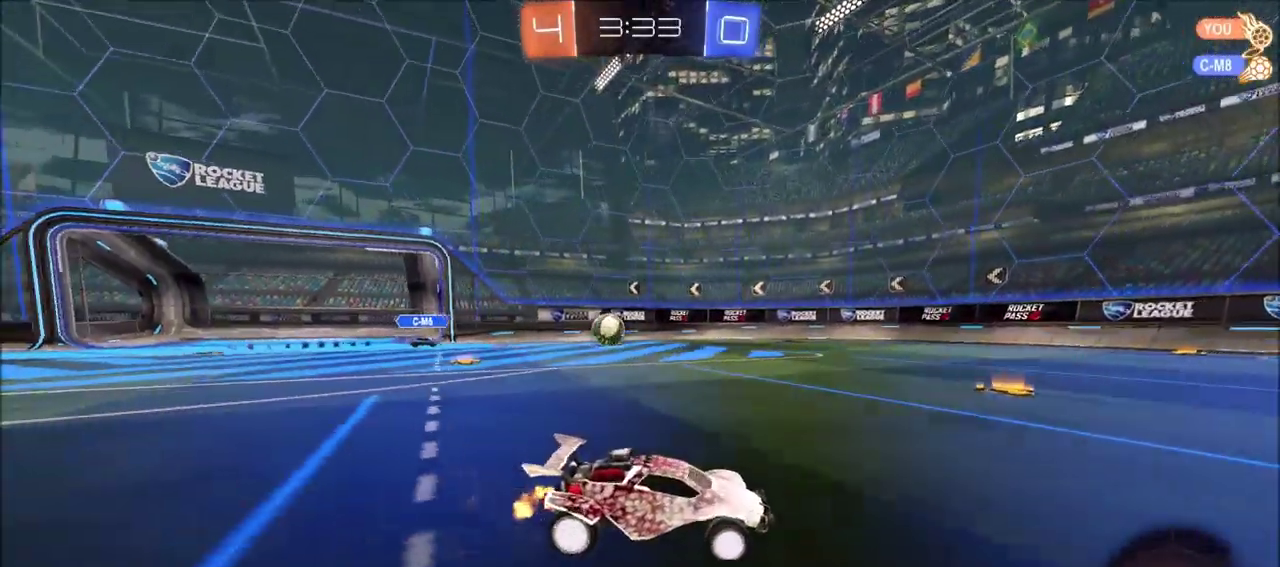
{"dt_ms": 600, "buttons": ["R2"], "left_stick": "right", "right_stick": "center", "events": [[200, "L1", "down"], [267, "L1", "up"], [400, "left_stick", "center"], [550, "left_stick", "right"]]}
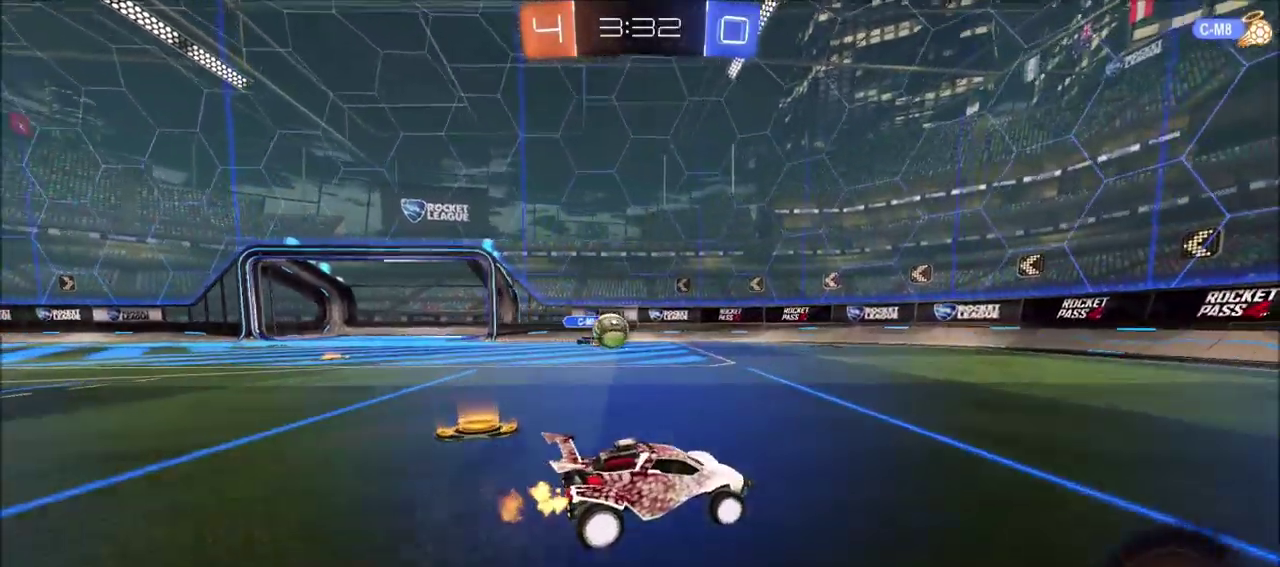
{"dt_ms": 400, "buttons": ["CIRCLE", "R2"], "left_stick": "right", "right_stick": "center", "events": [[200, "L1", "down"], [267, "L1", "up"], [350, "CIRCLE", "down"]]}
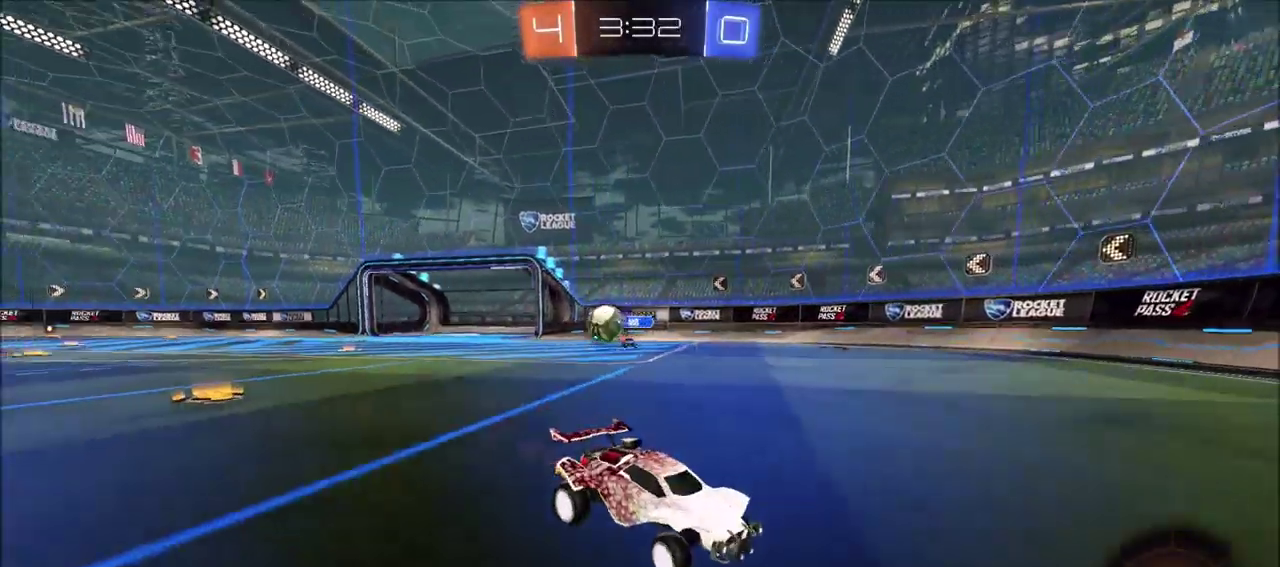
{"dt_ms": 600, "buttons": ["CROSS", "R2"], "left_stick": "up-right", "right_stick": "center"}
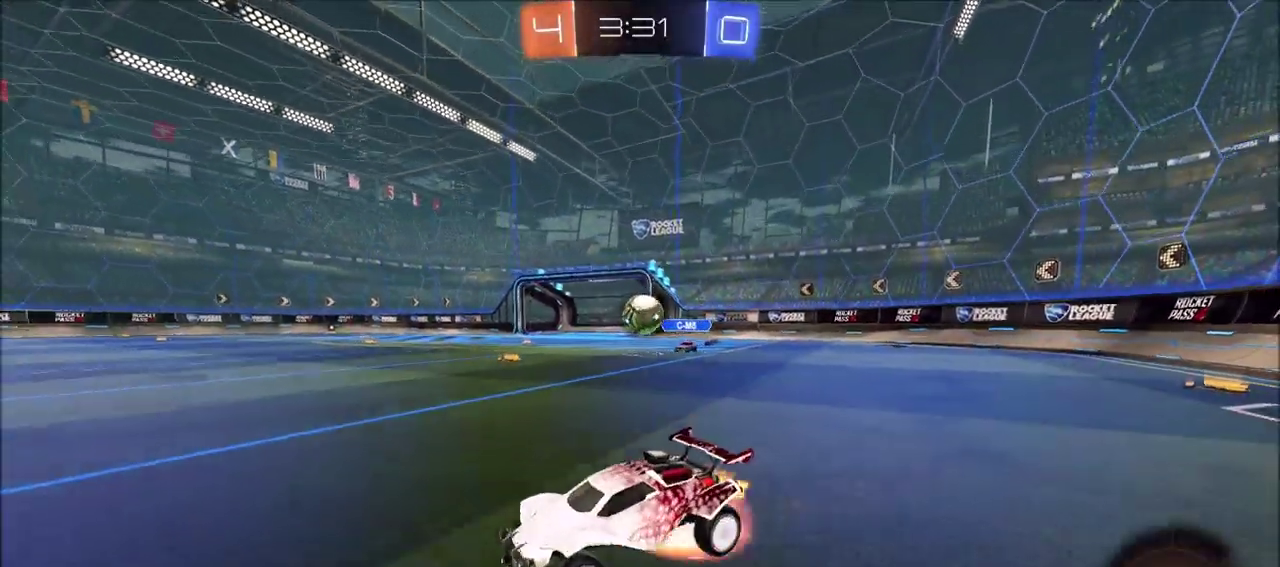
{"dt_ms": 400, "buttons": ["R2"], "left_stick": "up-left", "right_stick": "center", "events": [[50, "L1", "down"], [50, "left_stick", "up-left"], [283, "CROSS", "up"], [383, "L1", "up"]]}
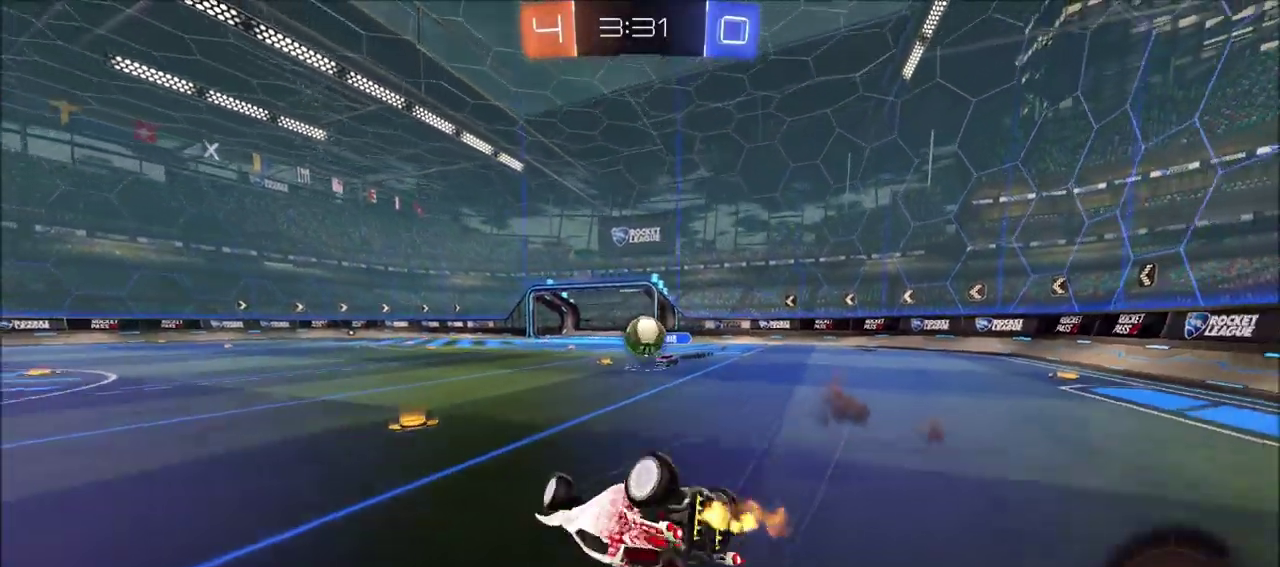
{"dt_ms": 300, "buttons": ["R2"], "left_stick": "center", "right_stick": "center", "events": [[17, "left_stick", "center"]]}
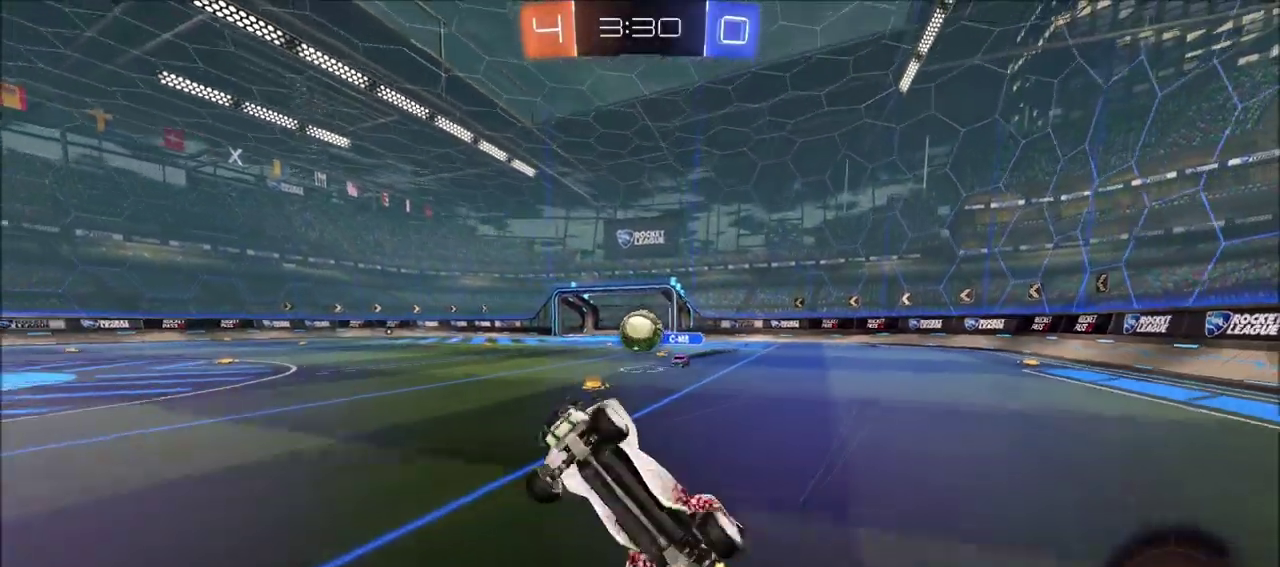
{"dt_ms": 600, "buttons": ["R2"], "left_stick": "center", "right_stick": "center", "events": []}
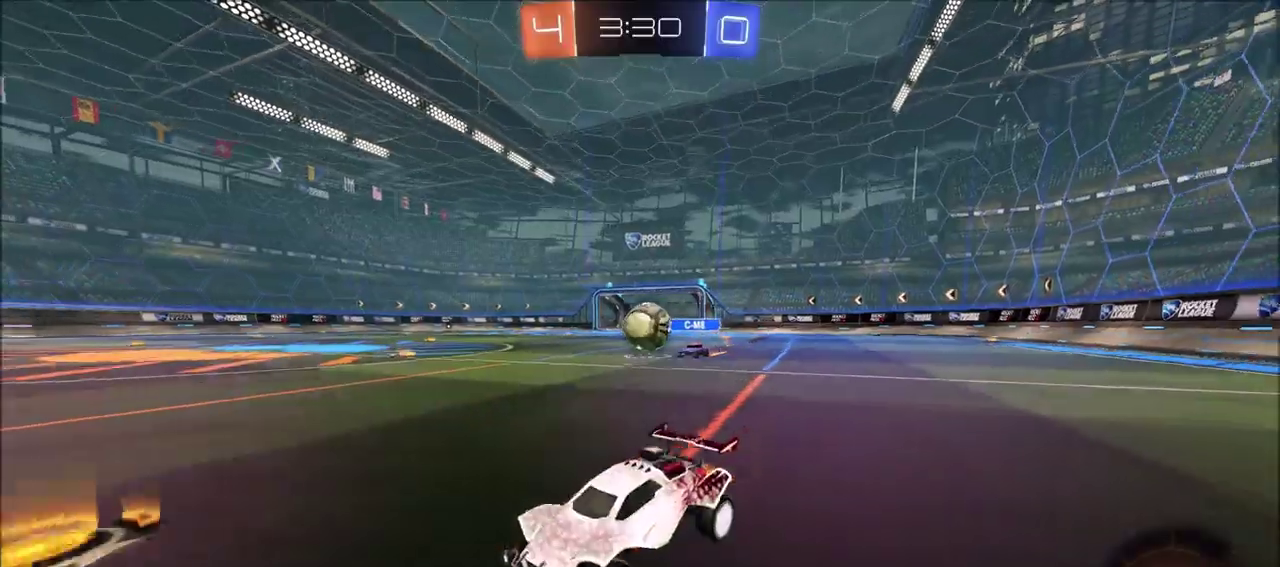
{"dt_ms": 600, "buttons": ["R2"], "left_stick": "center", "right_stick": "center", "events": []}
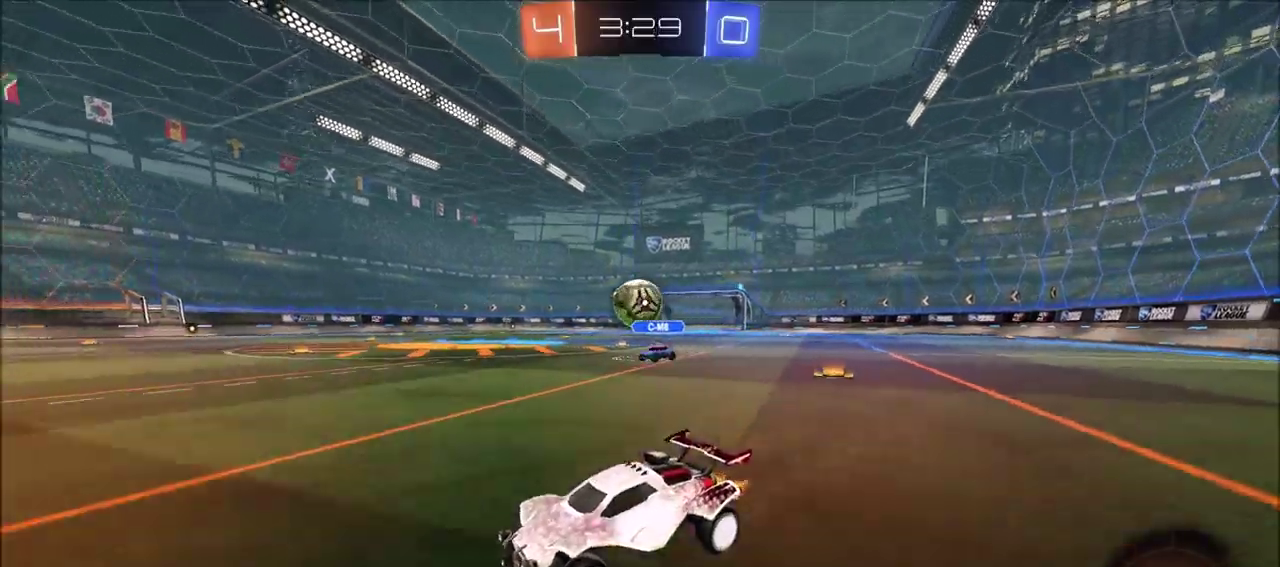
{"dt_ms": 500, "buttons": ["R2"], "left_stick": "center", "right_stick": "center", "events": []}
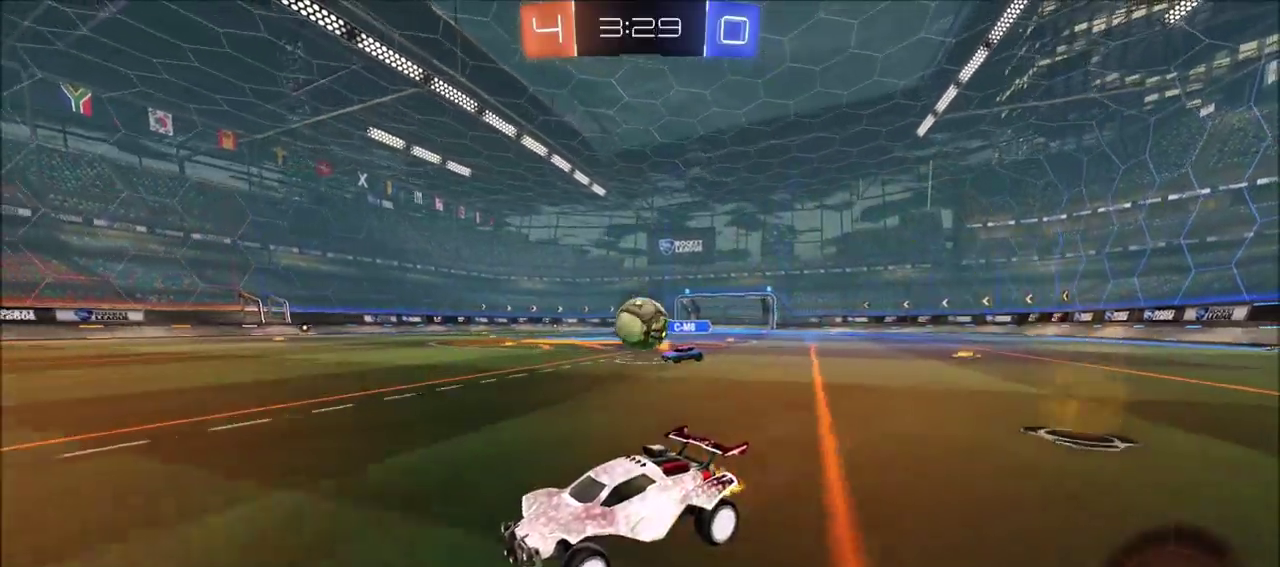
{"dt_ms": 400, "buttons": ["R2"], "left_stick": "up-right", "right_stick": "center", "events": [[350, "left_stick", "up-right"]]}
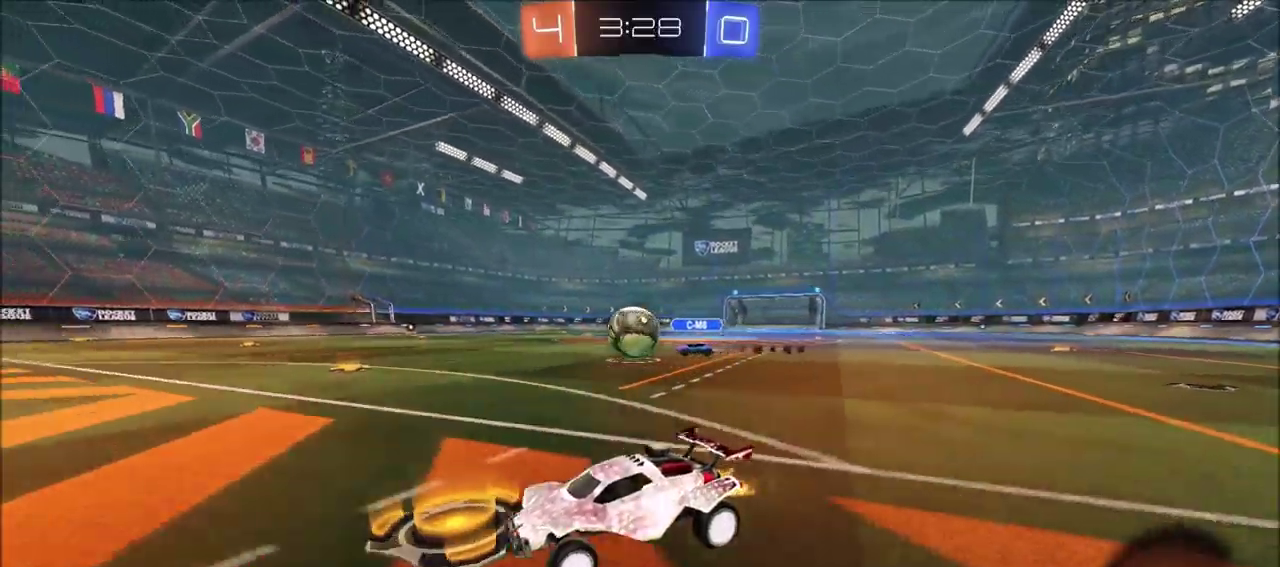
{"dt_ms": 600, "buttons": ["CIRCLE", "R2"], "left_stick": "center", "right_stick": "center", "events": [[50, "L1", "down"], [50, "left_stick", "right"], [167, "L1", "up"], [233, "CIRCLE", "down"], [233, "left_stick", "up-right"], [467, "left_stick", "center"]]}